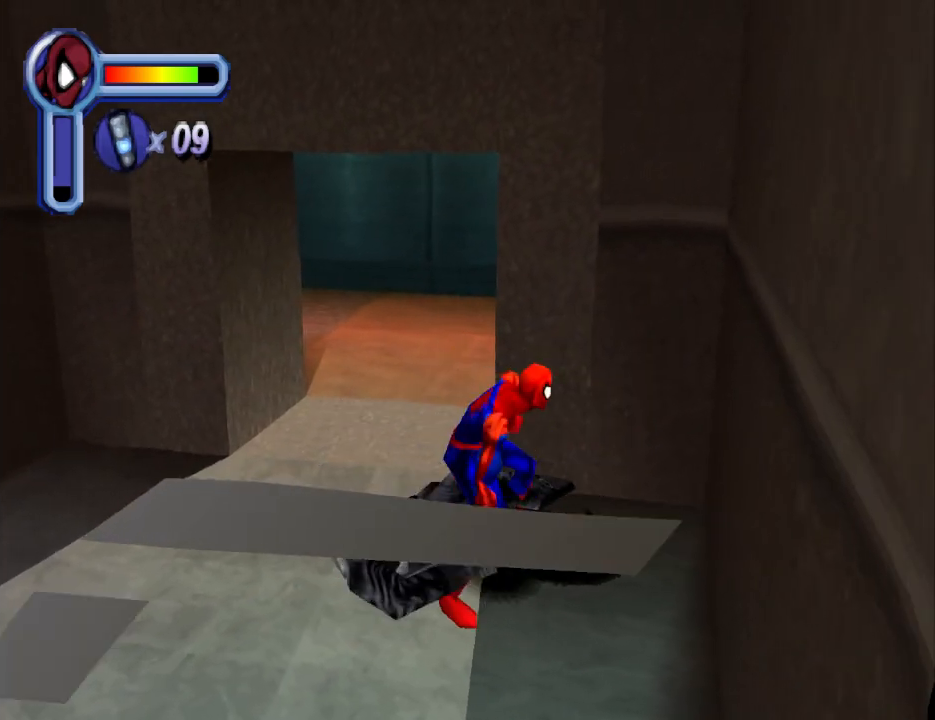
Gameplay with a controller (PlayStation layout); each line is a JSON object with the inputs held at the frame after it. "events" lists button and stick changes between this image and that frame as [ms after this image, input, new state], when the widget could be followed in between. Not read: L2 R2 left_stick right_stick.
{"buttons": ["DPAD_UP", "DPAD_LEFT"], "events": [[67, "CIRCLE", "up"], [133, "CIRCLE", "down"], [267, "CIRCLE", "up"], [267, "DPAD_LEFT", "down"], [433, "DPAD_UP", "up"], [500, "DPAD_UP", "down"]]}
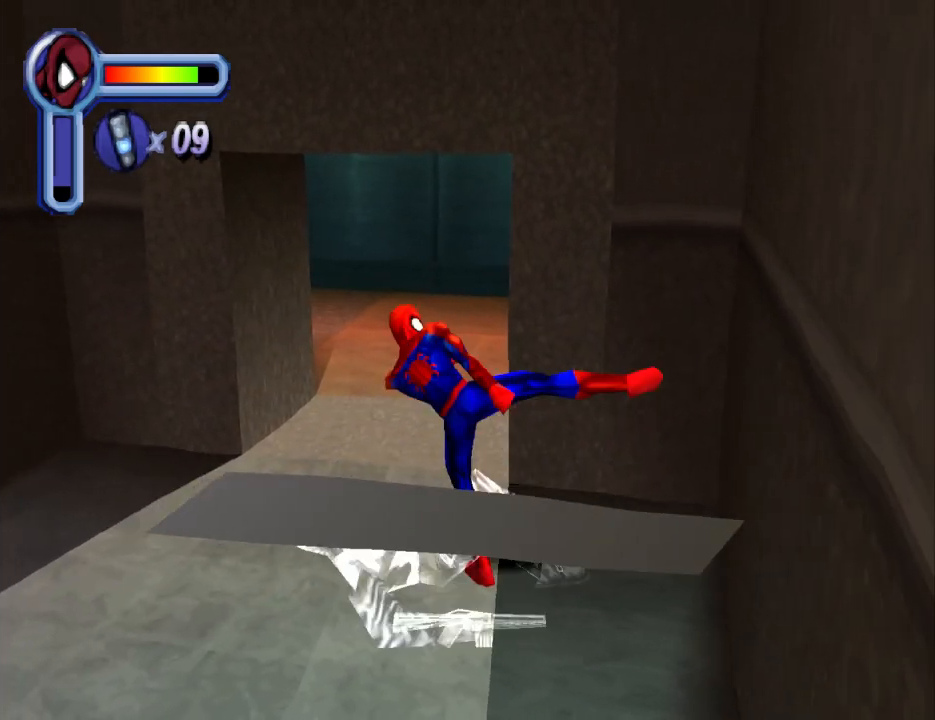
{"buttons": ["DPAD_UP"], "events": [[500, "DPAD_LEFT", "up"]]}
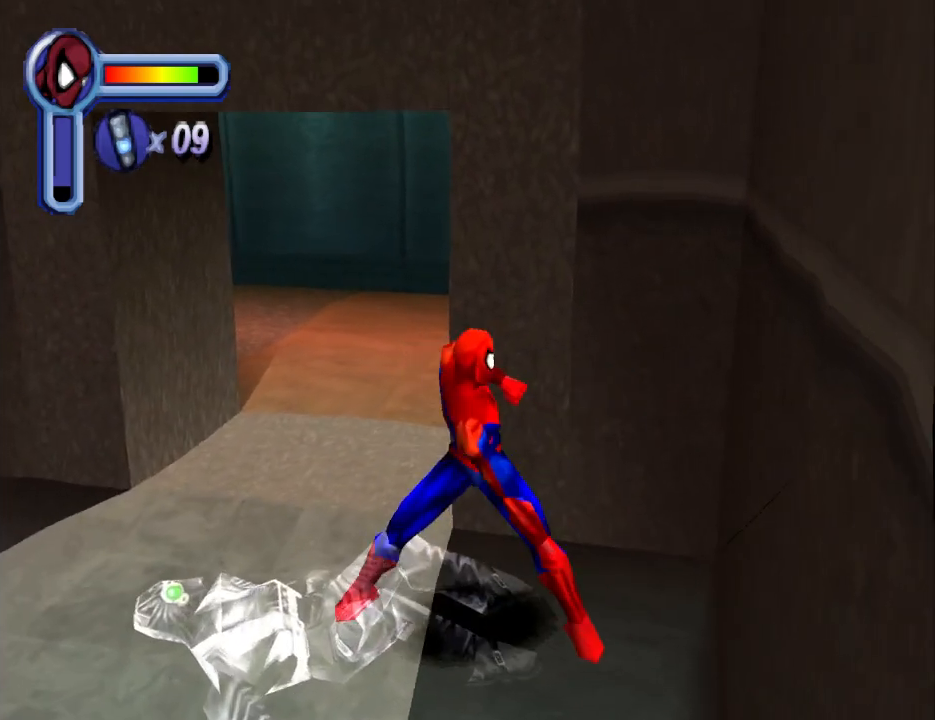
{"buttons": ["DPAD_LEFT"], "events": [[200, "DPAD_LEFT", "down"], [367, "DPAD_UP", "up"]]}
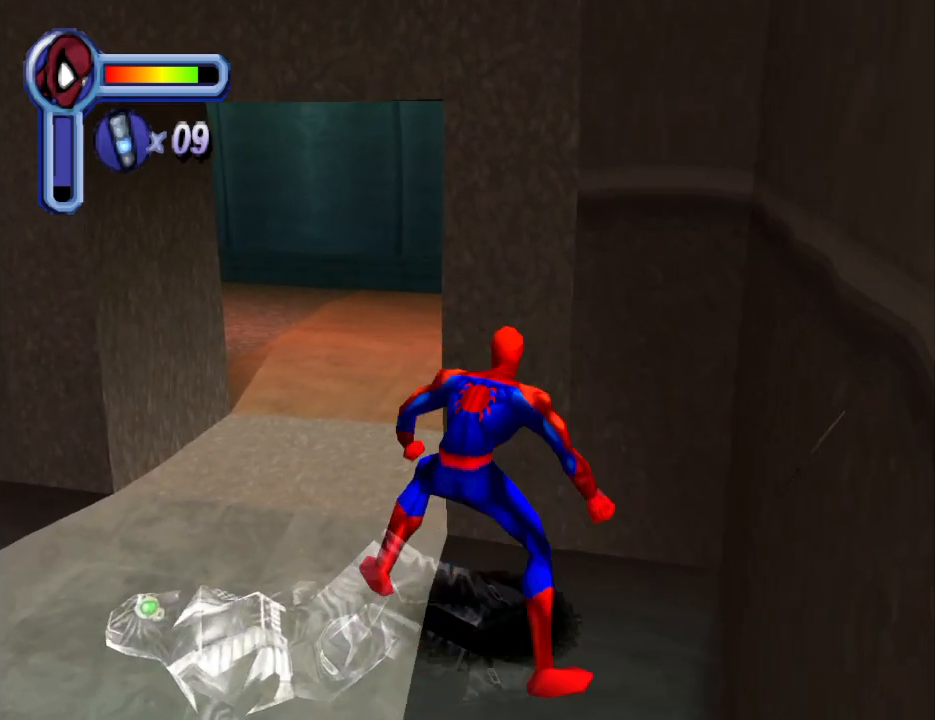
{"buttons": ["DPAD_UP"], "events": [[200, "DPAD_LEFT", "up"], [200, "DPAD_UP", "down"]]}
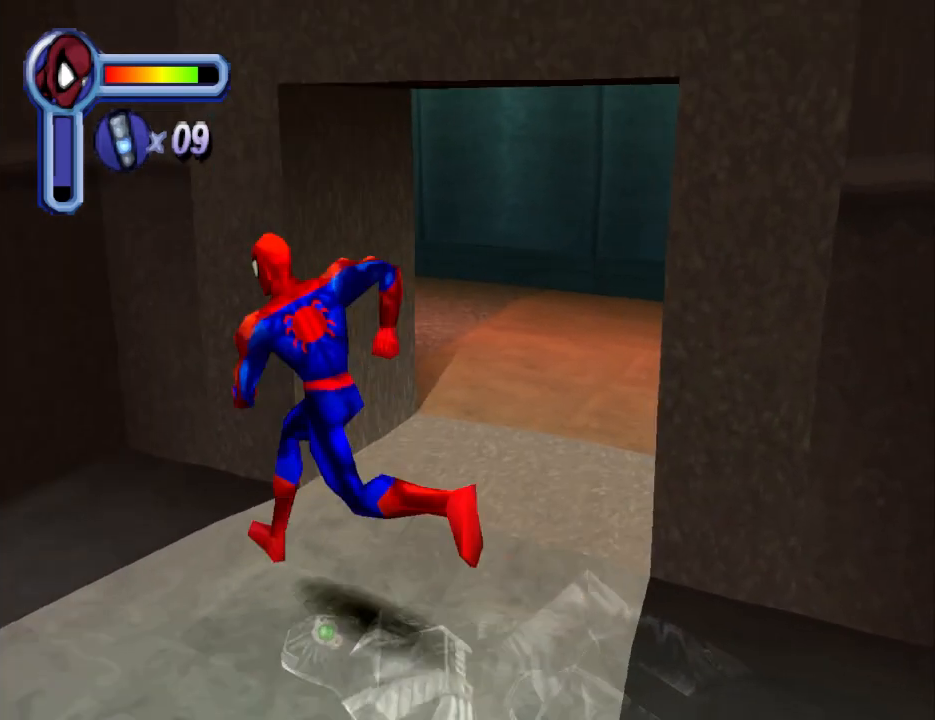
{"buttons": ["DPAD_RIGHT"], "events": [[67, "DPAD_RIGHT", "down"], [467, "DPAD_UP", "up"]]}
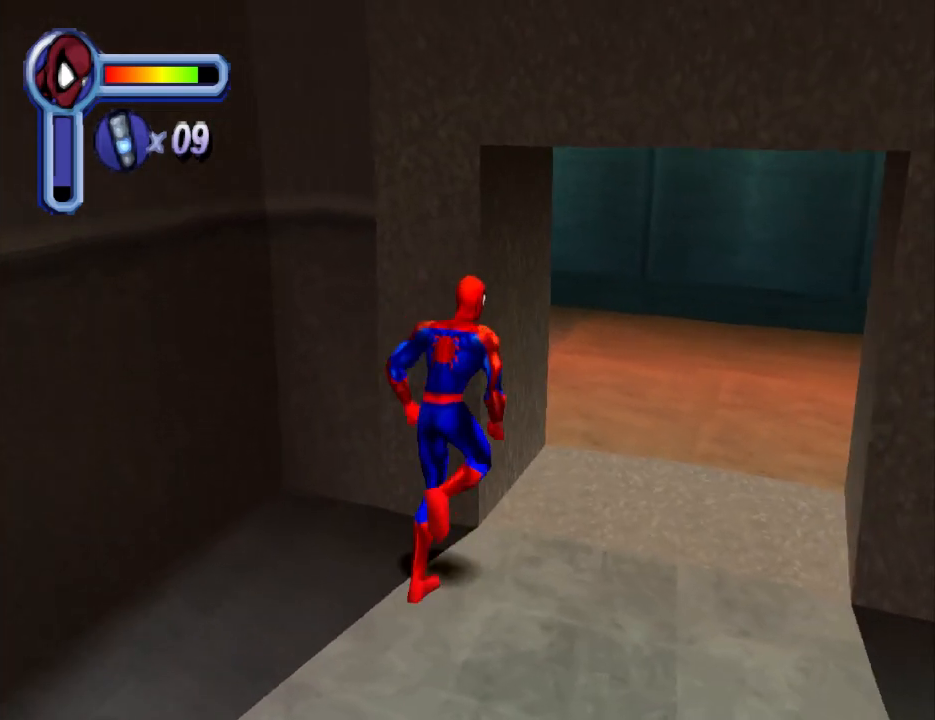
{"buttons": ["DPAD_UP"], "events": [[233, "DPAD_RIGHT", "up"], [233, "DPAD_UP", "down"]]}
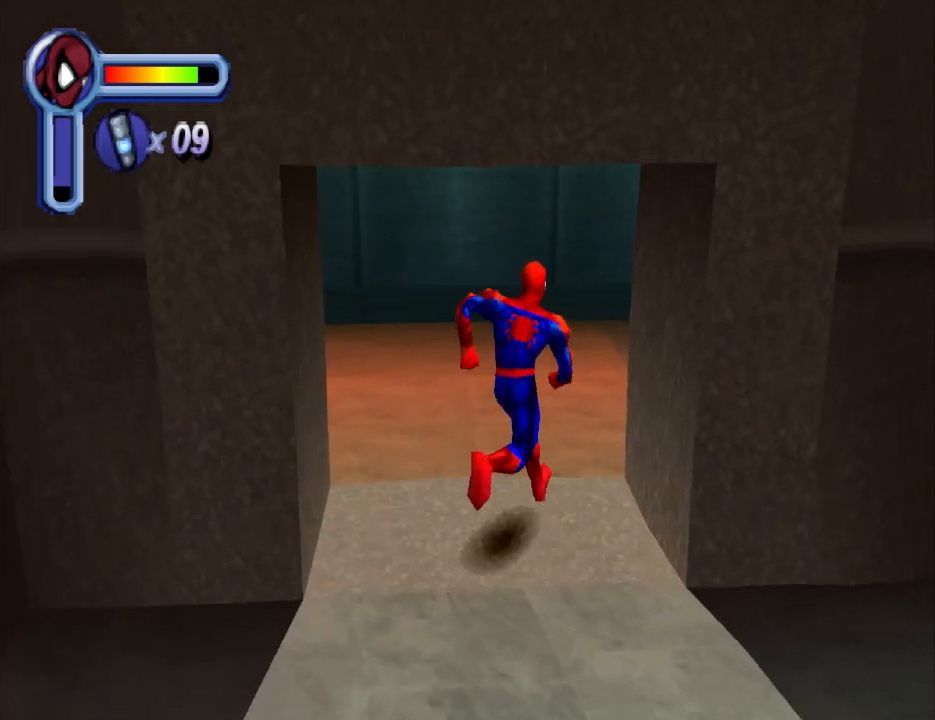
{"buttons": ["DPAD_UP", "DPAD_LEFT"], "events": [[167, "DPAD_LEFT", "down"]]}
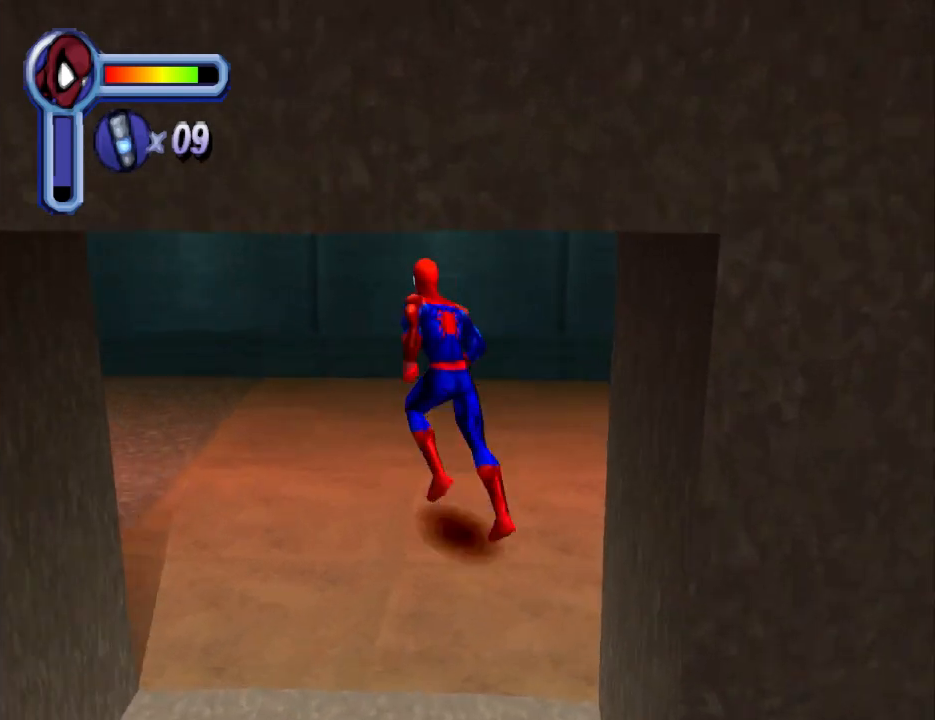
{"buttons": ["DPAD_LEFT"], "events": [[300, "DPAD_UP", "up"]]}
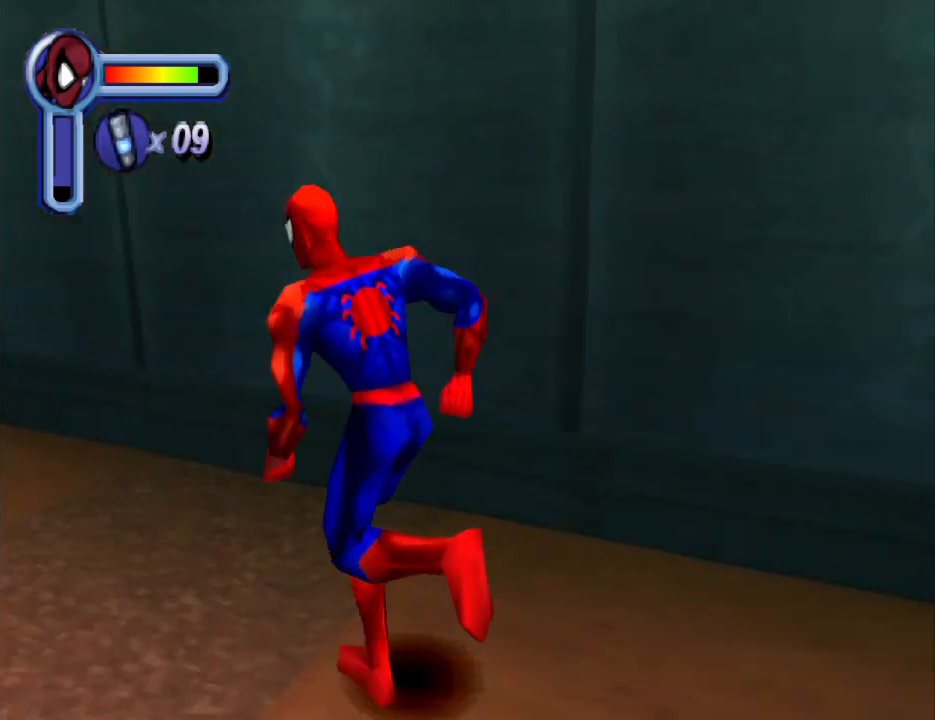
{"buttons": ["DPAD_UP", "DPAD_LEFT"], "events": [[433, "DPAD_UP", "down"]]}
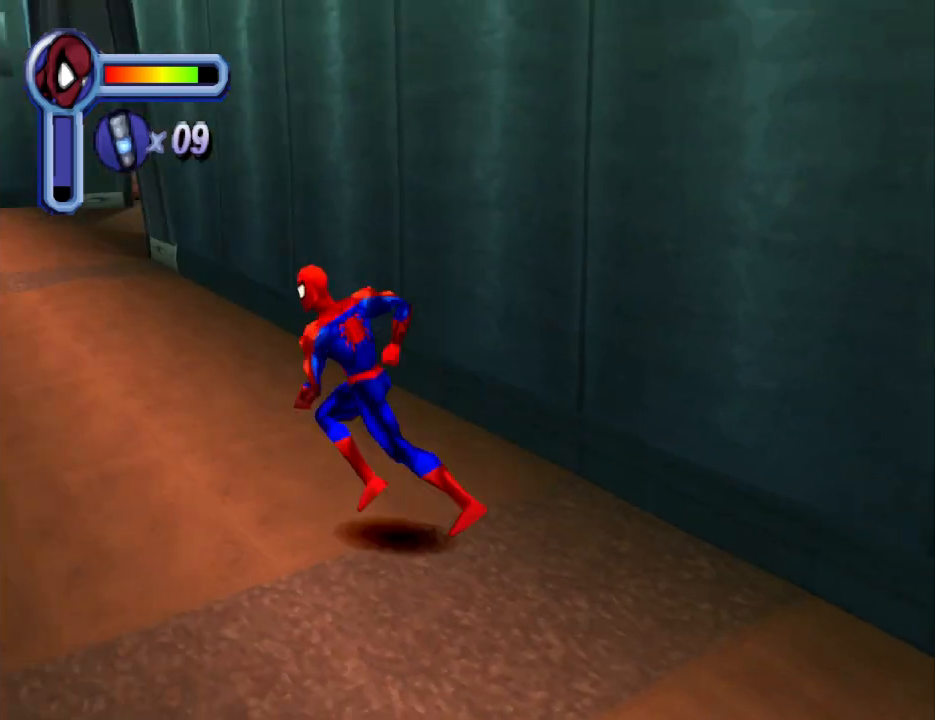
{"buttons": ["DPAD_UP"], "events": [[33, "DPAD_LEFT", "up"], [167, "DPAD_LEFT", "down"], [367, "DPAD_LEFT", "up"]]}
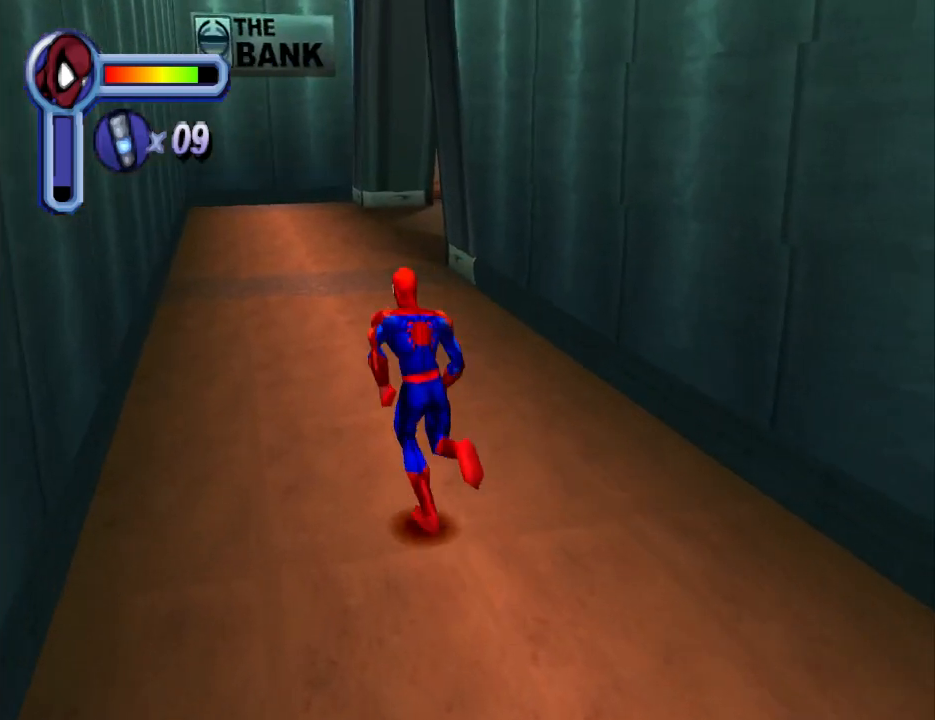
{"buttons": ["DPAD_UP"], "events": [[167, "DPAD_LEFT", "down"], [300, "DPAD_LEFT", "up"]]}
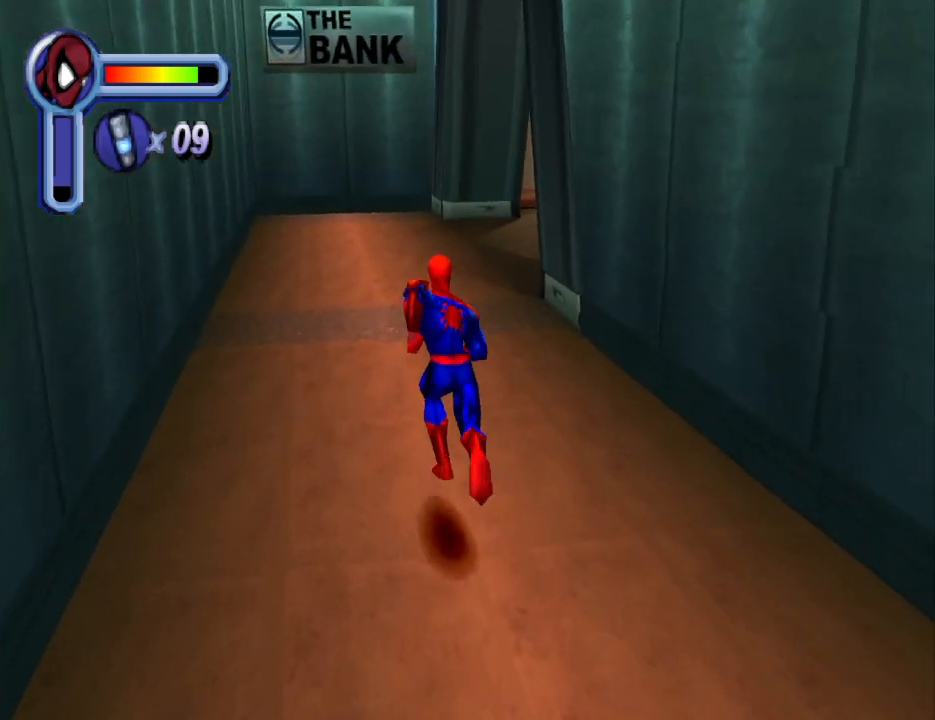
{"buttons": ["DPAD_UP"], "events": []}
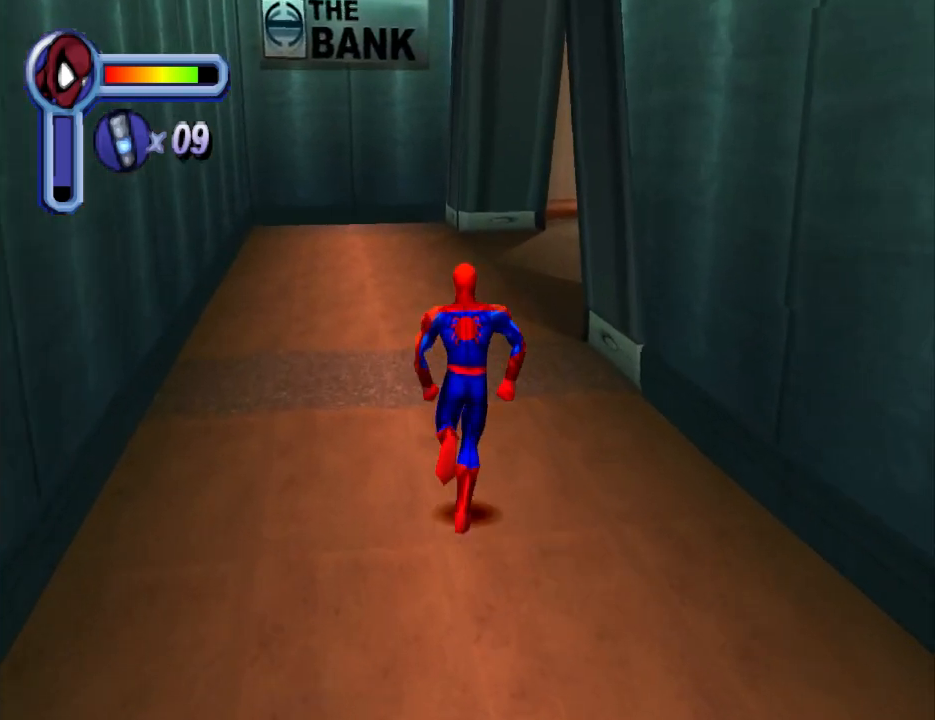
{"buttons": ["DPAD_UP"], "events": []}
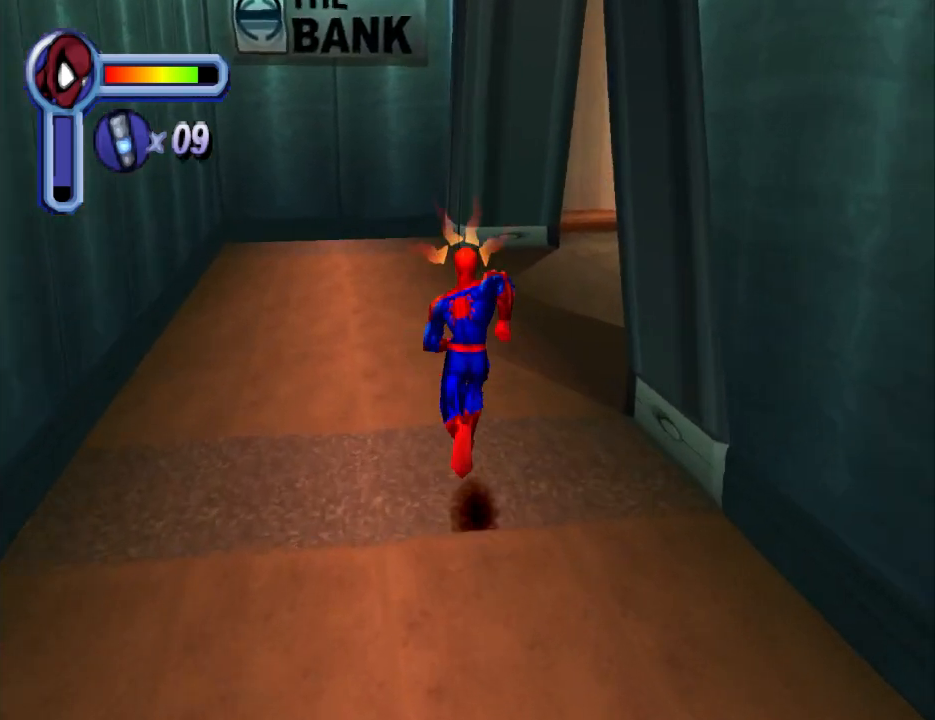
{"buttons": ["DPAD_UP", "DPAD_RIGHT"], "events": [[333, "DPAD_RIGHT", "down"]]}
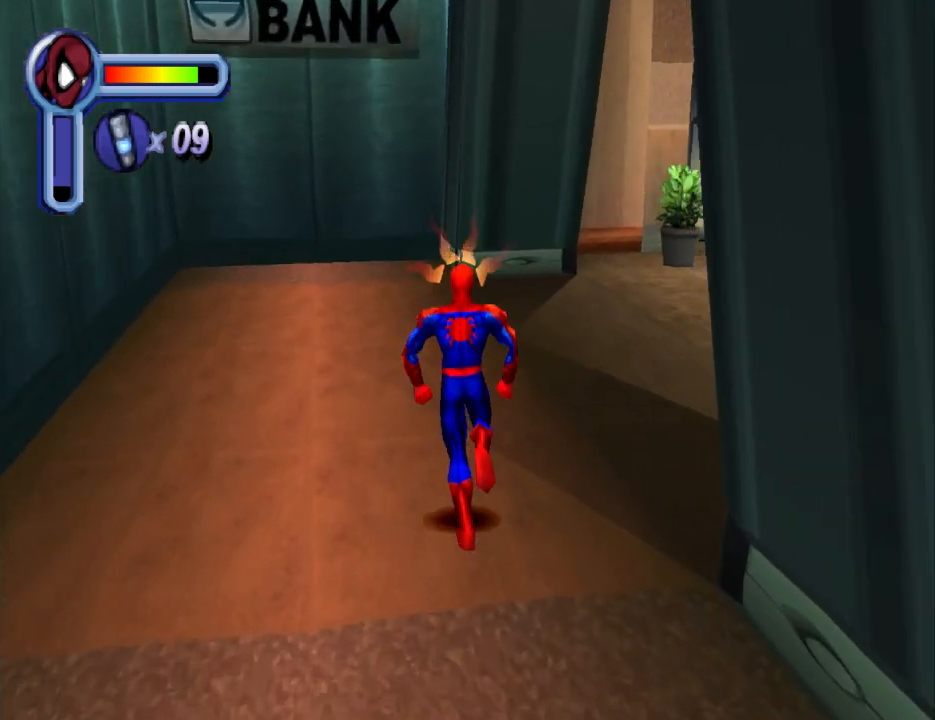
{"buttons": ["DPAD_UP", "DPAD_RIGHT"], "events": [[100, "DPAD_RIGHT", "up"], [267, "DPAD_RIGHT", "down"]]}
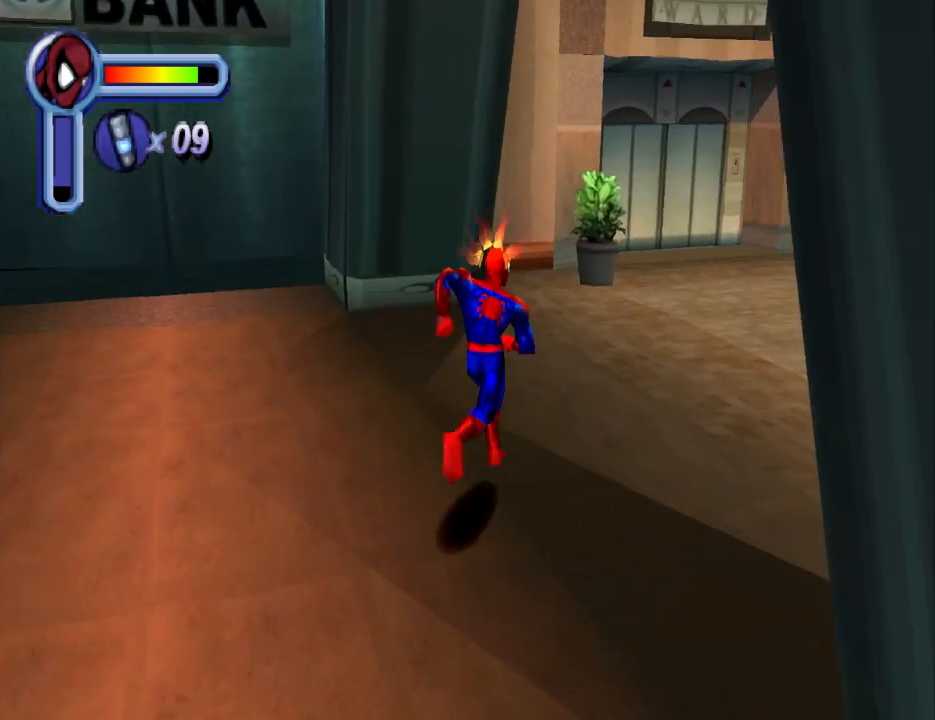
{"buttons": ["DPAD_UP", "DPAD_RIGHT"], "events": []}
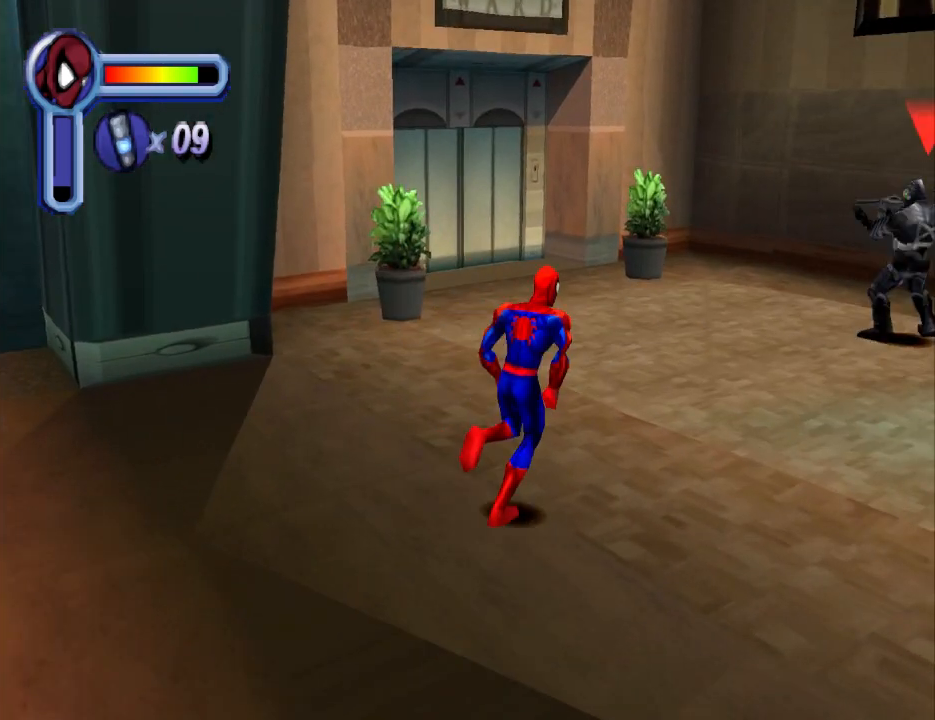
{"buttons": ["TRIANGLE", "DPAD_UP"], "events": [[33, "DPAD_UP", "up"], [233, "TRIANGLE", "down"], [300, "DPAD_UP", "down"], [367, "DPAD_RIGHT", "up"], [400, "TRIANGLE", "up"], [500, "TRIANGLE", "down"]]}
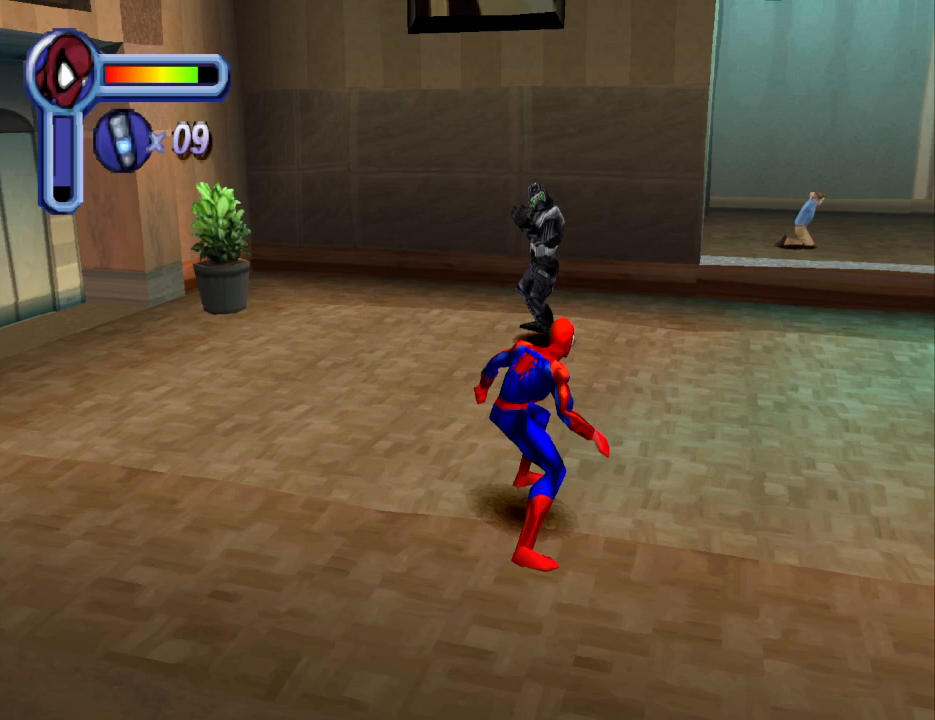
{"buttons": ["TRIANGLE", "DPAD_UP", "DPAD_LEFT"], "events": [[100, "TRIANGLE", "up"], [167, "TRIANGLE", "down"], [300, "TRIANGLE", "up"], [333, "DPAD_LEFT", "down"], [367, "TRIANGLE", "down"]]}
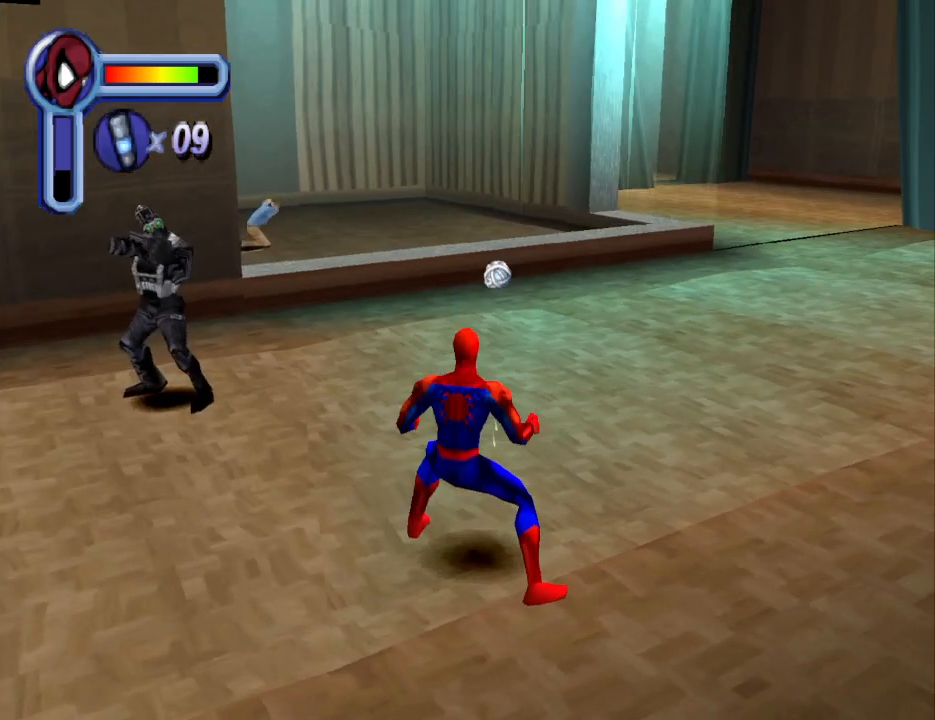
{"buttons": ["TRIANGLE", "DPAD_UP", "DPAD_LEFT"], "events": [[67, "TRIANGLE", "up"], [200, "TRIANGLE", "down"], [367, "TRIANGLE", "up"], [433, "TRIANGLE", "down"]]}
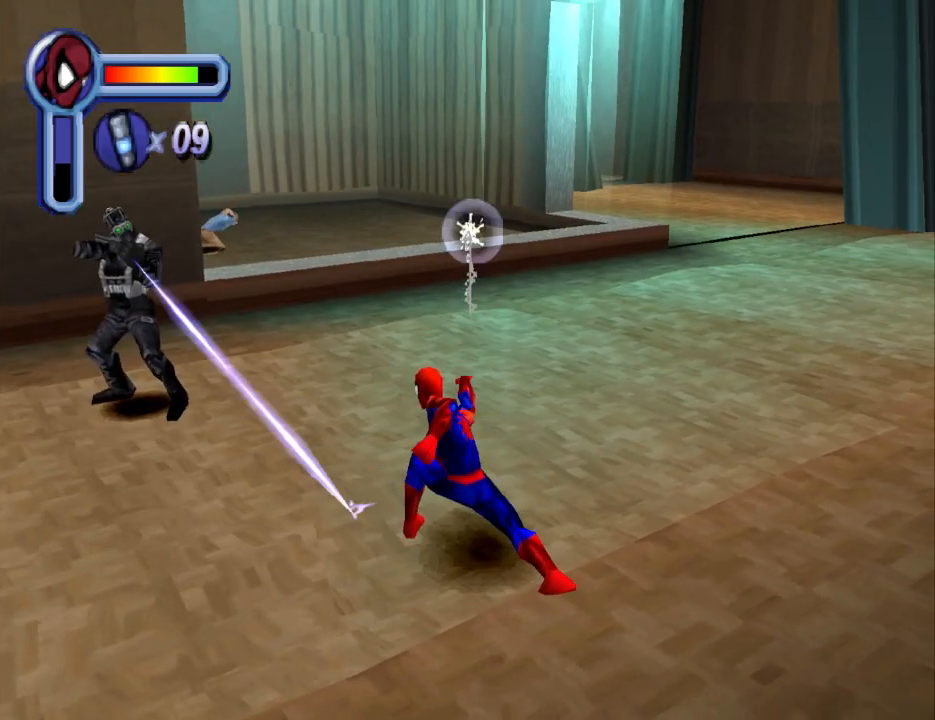
{"buttons": ["DPAD_UP", "DPAD_LEFT"], "events": [[133, "TRIANGLE", "up"]]}
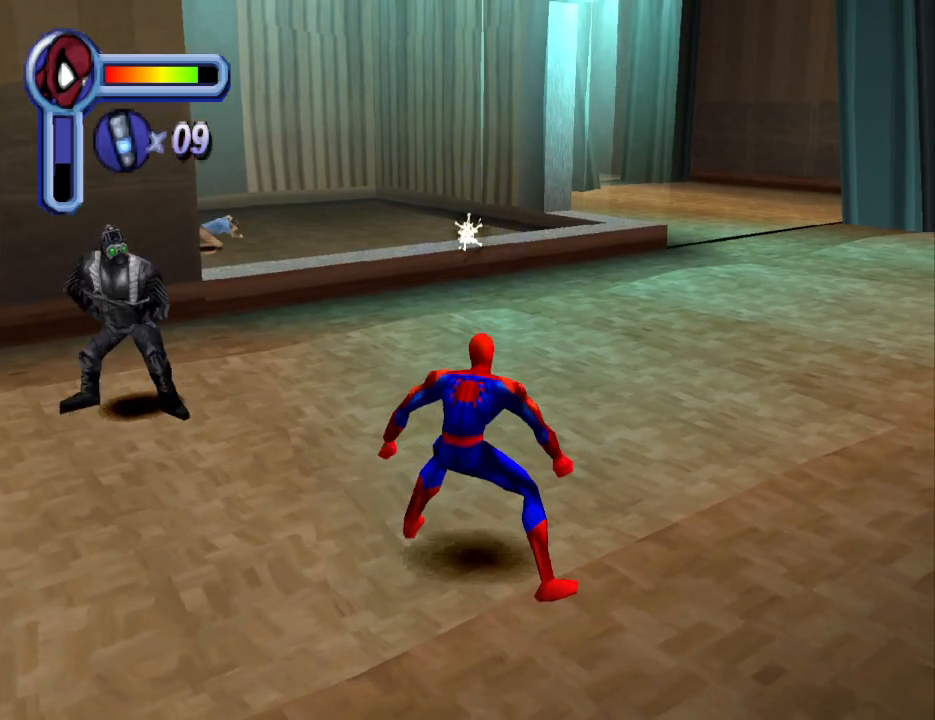
{"buttons": ["DPAD_UP"], "events": [[67, "TRIANGLE", "down"], [267, "TRIANGLE", "up"], [333, "TRIANGLE", "down"], [467, "DPAD_LEFT", "up"], [500, "TRIANGLE", "up"]]}
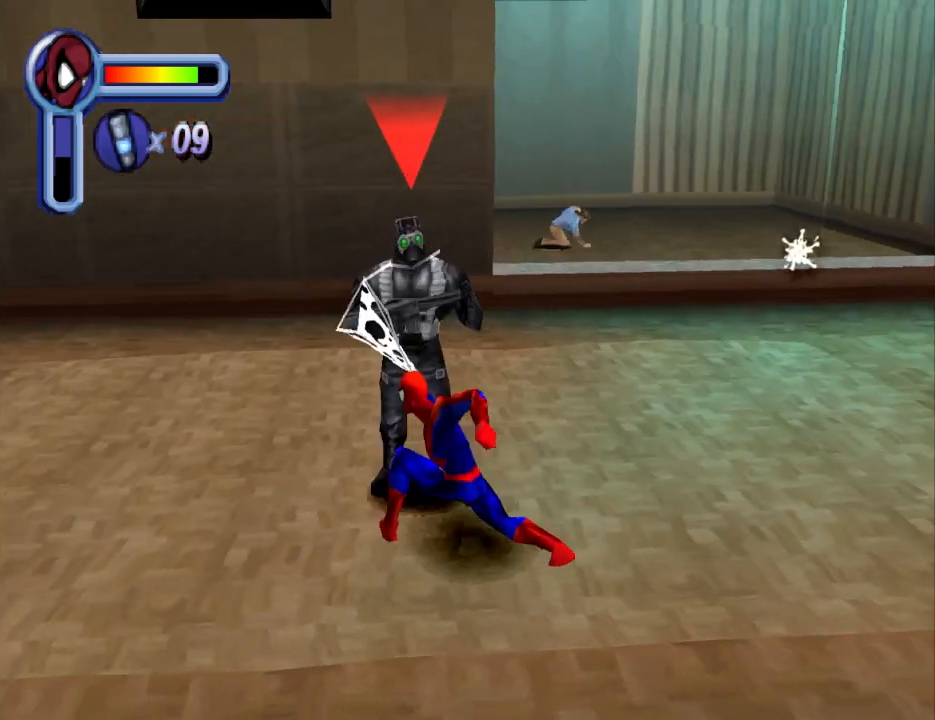
{"buttons": ["CIRCLE", "DPAD_UP"], "events": [[33, "TRIANGLE", "down"], [233, "TRIANGLE", "up"], [467, "CIRCLE", "down"]]}
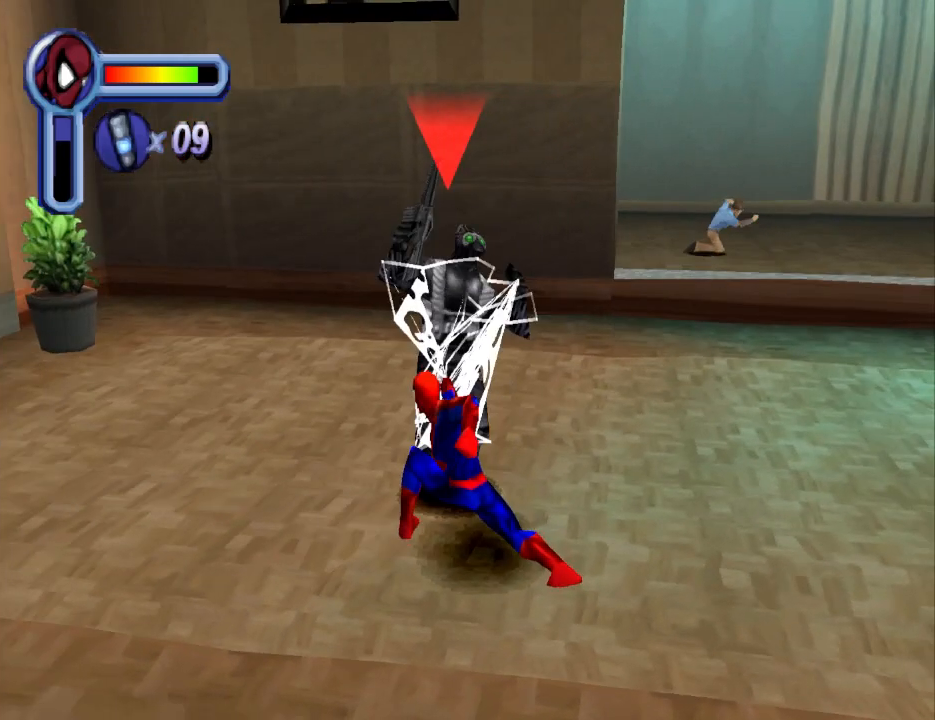
{"buttons": ["CIRCLE", "DPAD_UP"], "events": [[133, "CIRCLE", "up"], [233, "CIRCLE", "down"], [367, "CIRCLE", "up"], [400, "CIRCLE", "down"]]}
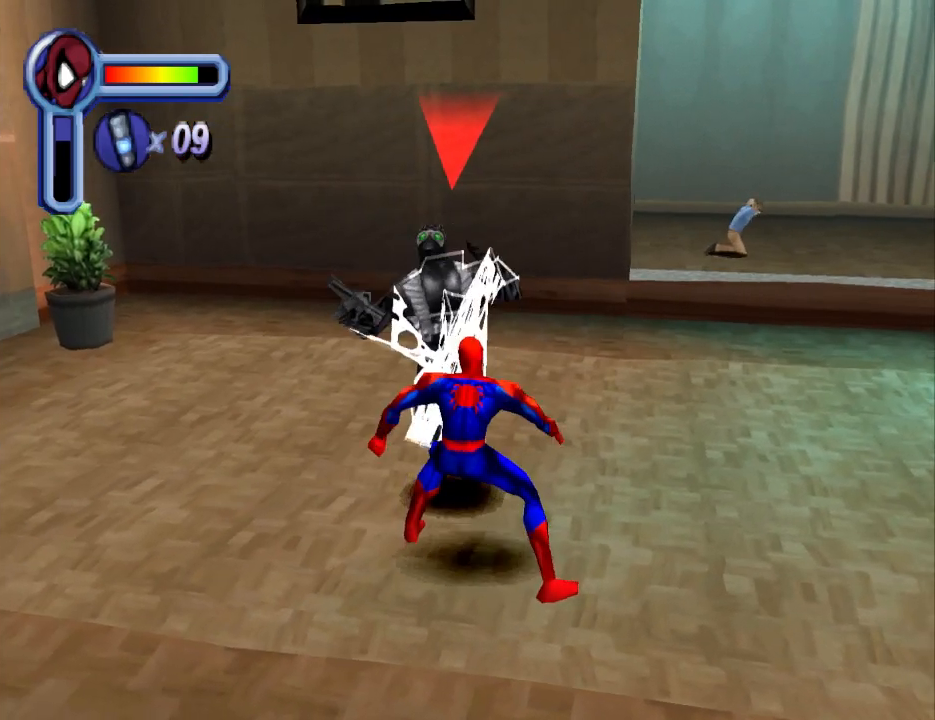
{"buttons": ["CIRCLE", "DPAD_UP"], "events": [[33, "CIRCLE", "up"], [133, "CIRCLE", "down"], [267, "CIRCLE", "up"], [333, "CIRCLE", "down"], [433, "CIRCLE", "up"], [500, "CIRCLE", "down"]]}
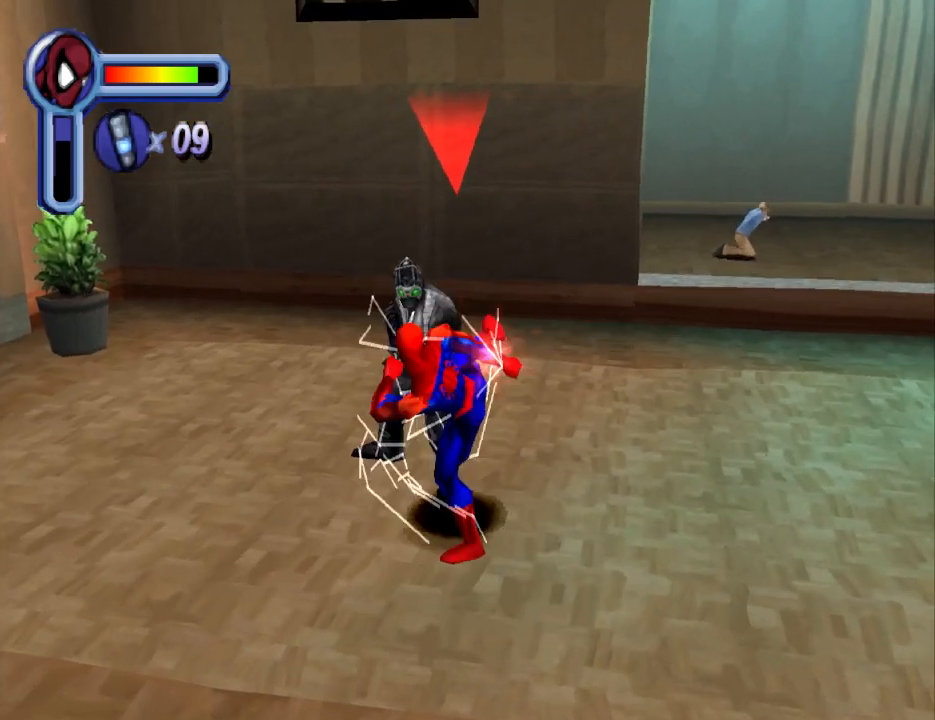
{"buttons": ["CIRCLE", "DPAD_UP"], "events": [[133, "CIRCLE", "up"], [200, "CIRCLE", "down"], [300, "CIRCLE", "up"], [400, "CIRCLE", "down"]]}
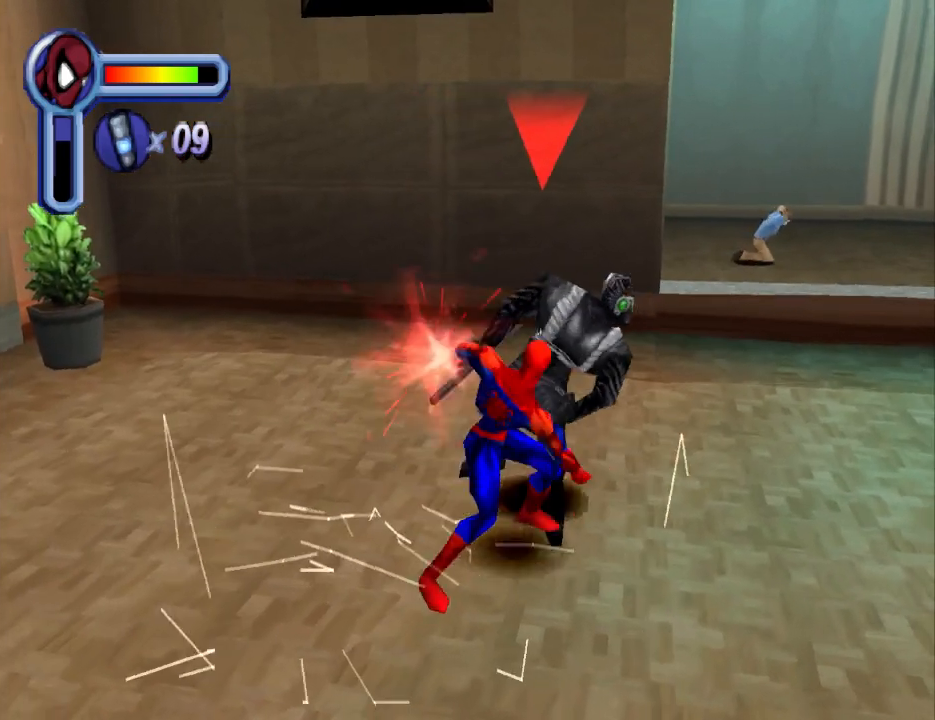
{"buttons": ["CIRCLE", "DPAD_UP"], "events": [[33, "CIRCLE", "up"], [100, "CIRCLE", "down"], [200, "CIRCLE", "up"], [300, "CIRCLE", "down"], [400, "CIRCLE", "up"], [500, "CIRCLE", "down"]]}
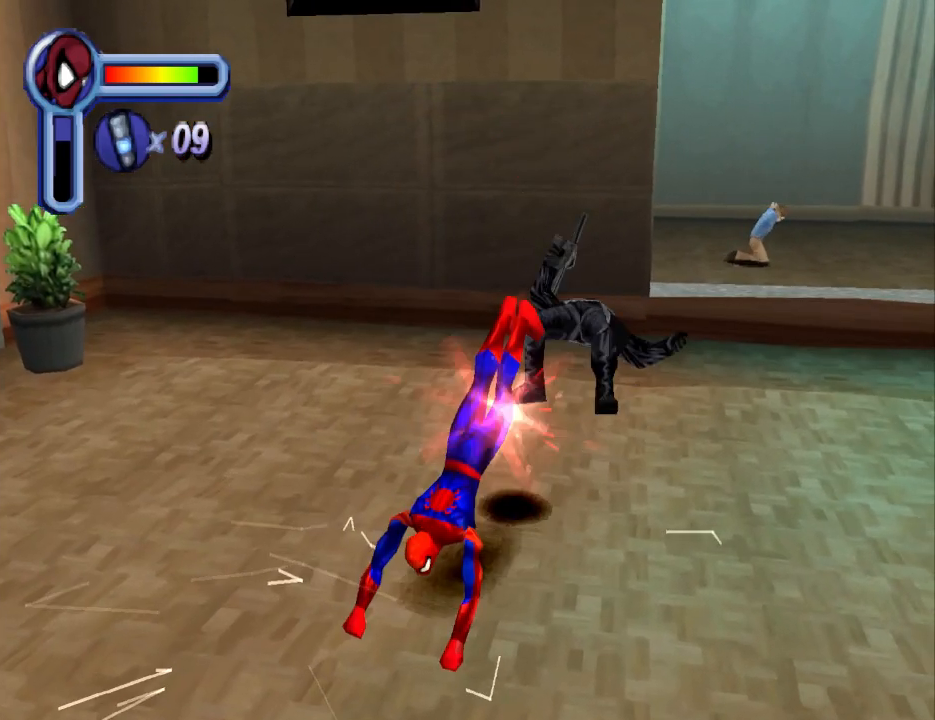
{"buttons": ["DPAD_UP", "DPAD_RIGHT"], "events": [[100, "CIRCLE", "up"], [167, "CIRCLE", "down"], [333, "CIRCLE", "up"], [467, "DPAD_RIGHT", "down"]]}
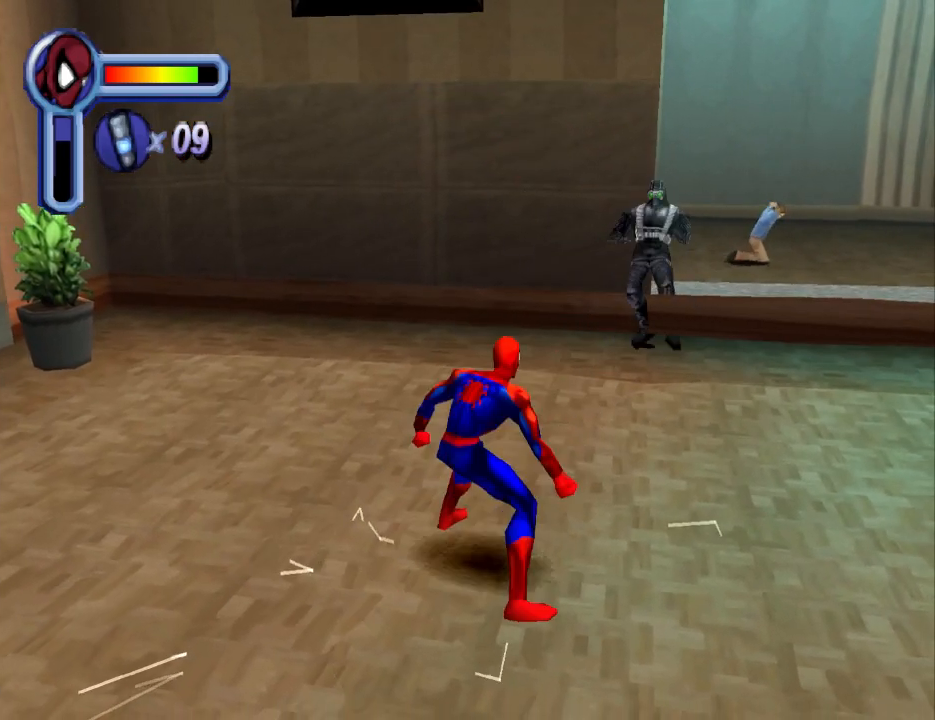
{"buttons": ["DPAD_UP"], "events": [[100, "DPAD_RIGHT", "up"], [367, "DPAD_UP", "up"], [467, "DPAD_UP", "down"]]}
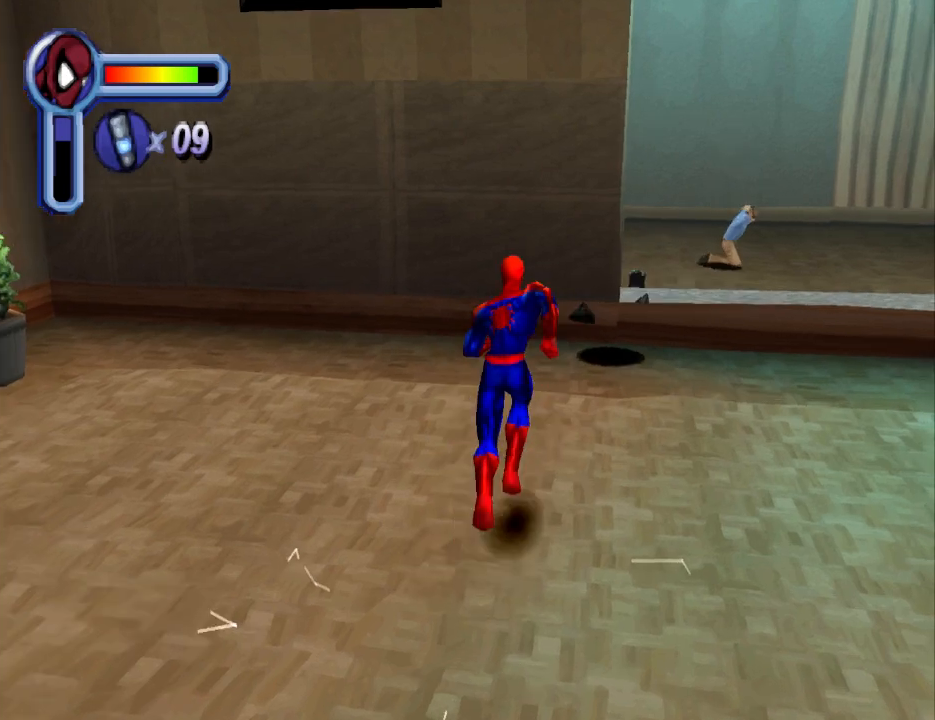
{"buttons": ["DPAD_RIGHT"], "events": [[200, "DPAD_RIGHT", "down"], [367, "DPAD_UP", "up"]]}
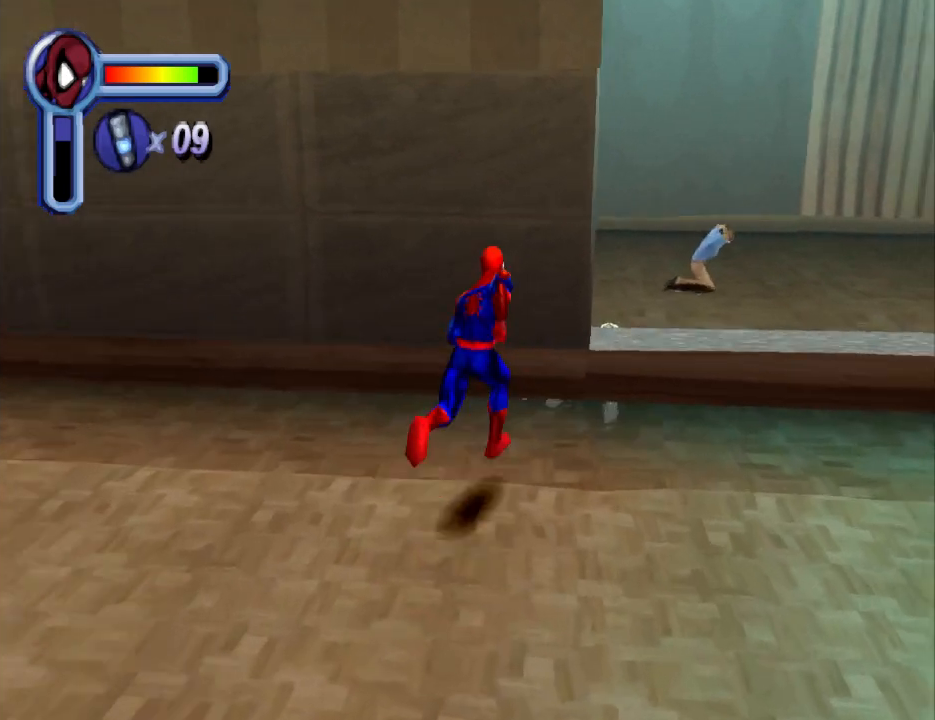
{"buttons": ["DPAD_RIGHT"], "events": []}